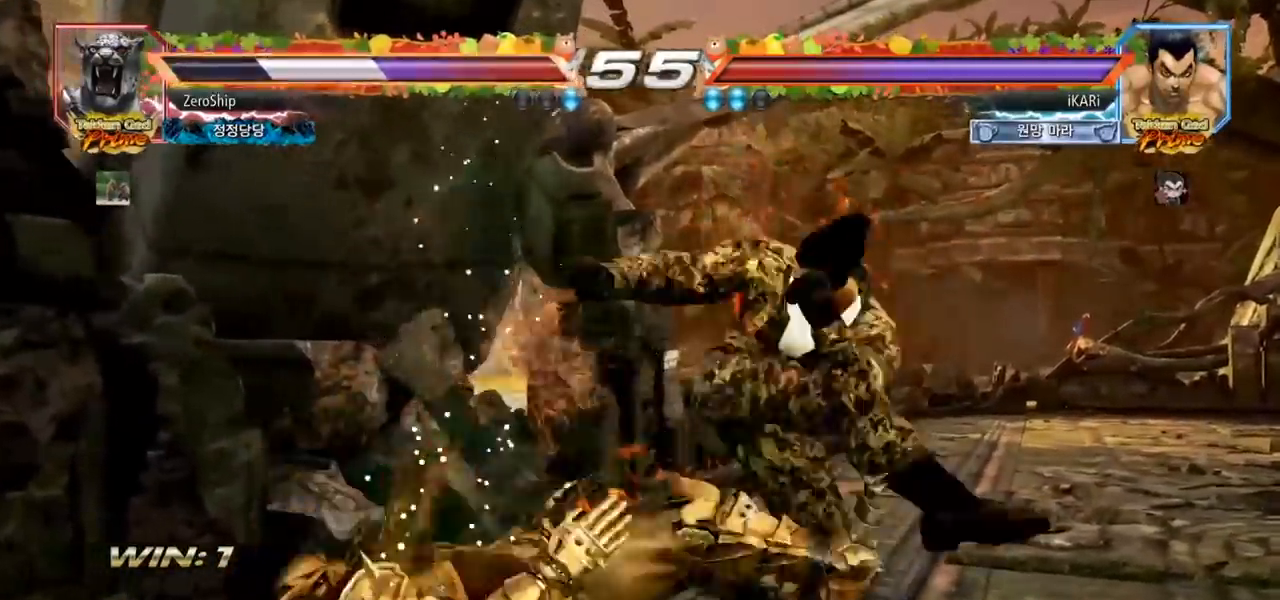
Gameplay with a controller (arcade stick); each line is a JSON object with the inputs held at the frame after it (dt_ms = milliseconds from this image to that frame). "events" lists button and stick changes between this image and that frame as [ms after this image, input, new state], when the widget could be followed in between. Not read: L3 R3.
{"dt_ms": 500, "buttons": [], "left_stick": "left", "events": [[33, "TRIANGLE", "down"], [100, "TRIANGLE", "up"], [100, "left_stick", "center"], [500, "left_stick", "left"]]}
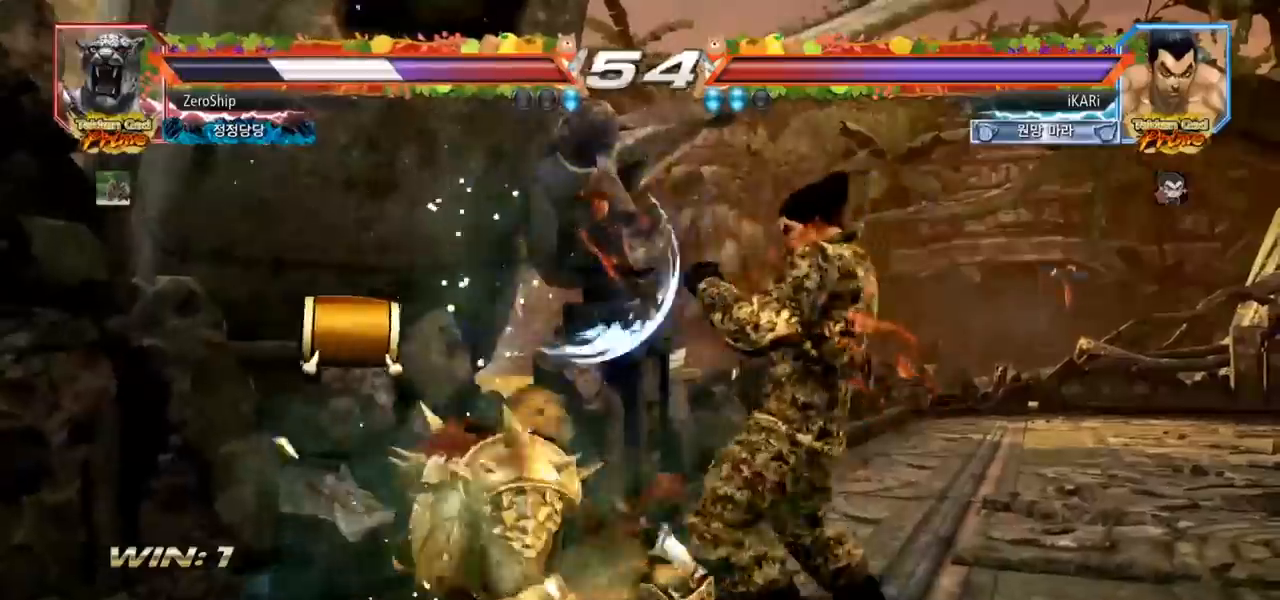
{"dt_ms": 500, "buttons": [], "left_stick": "down-left", "events": [[167, "left_stick", "down-left"], [200, "CROSS", "down"], [300, "CROSS", "up"]]}
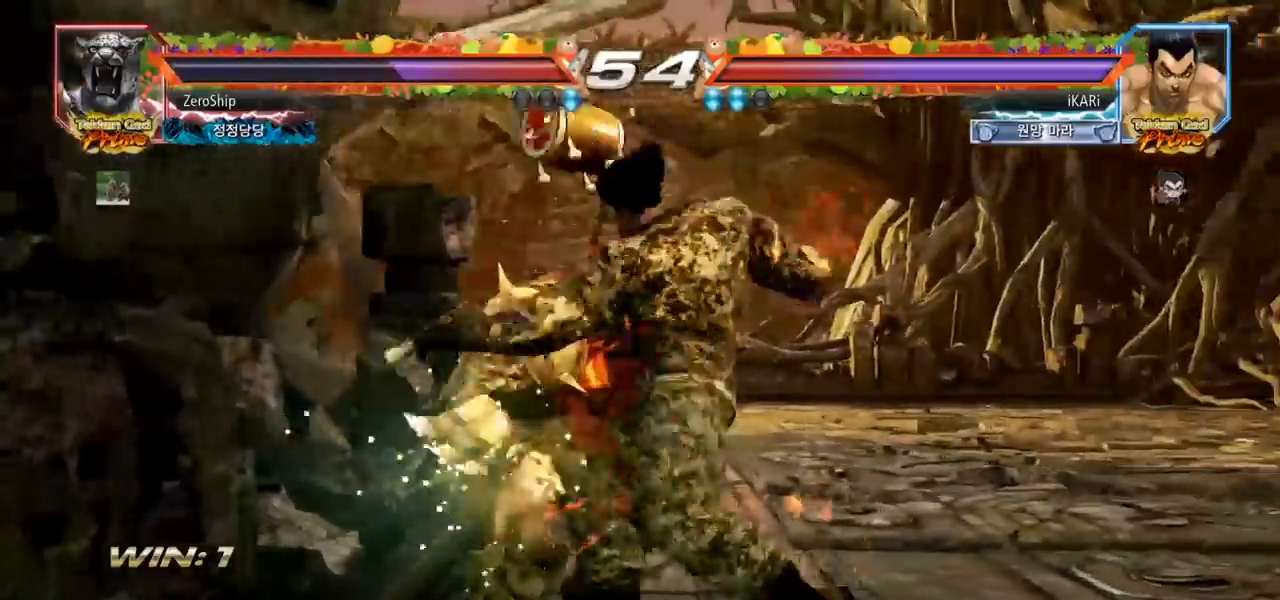
{"dt_ms": 500, "buttons": [], "left_stick": "down", "events": [[50, "left_stick", "center"], [450, "left_stick", "down"]]}
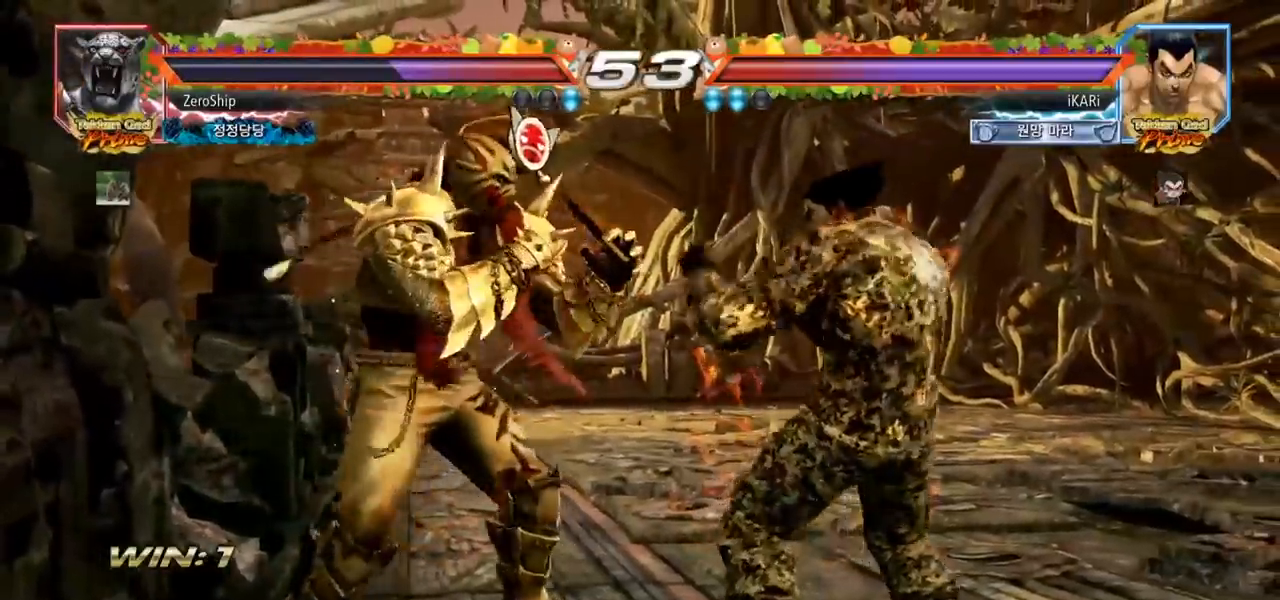
{"dt_ms": 500, "buttons": ["SQUARE"], "left_stick": "center", "events": [[133, "left_stick", "center"], [267, "left_stick", "right"], [433, "left_stick", "center"], [500, "SQUARE", "down"]]}
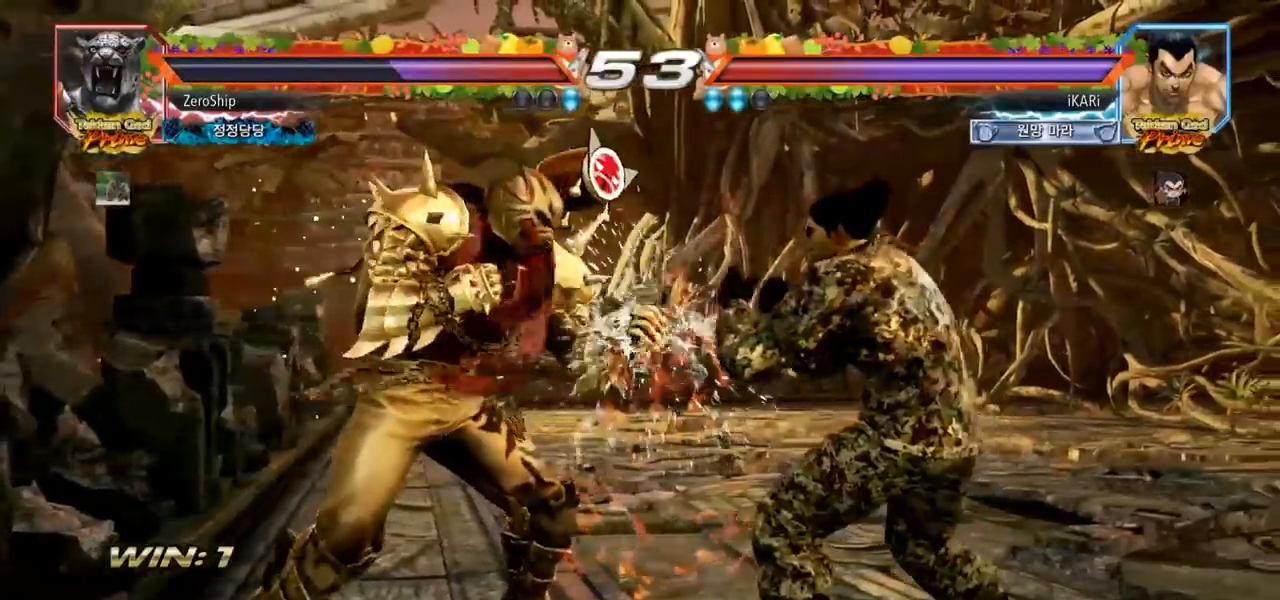
{"dt_ms": 500, "buttons": [], "left_stick": "right", "events": [[67, "SQUARE", "up"], [400, "left_stick", "right"]]}
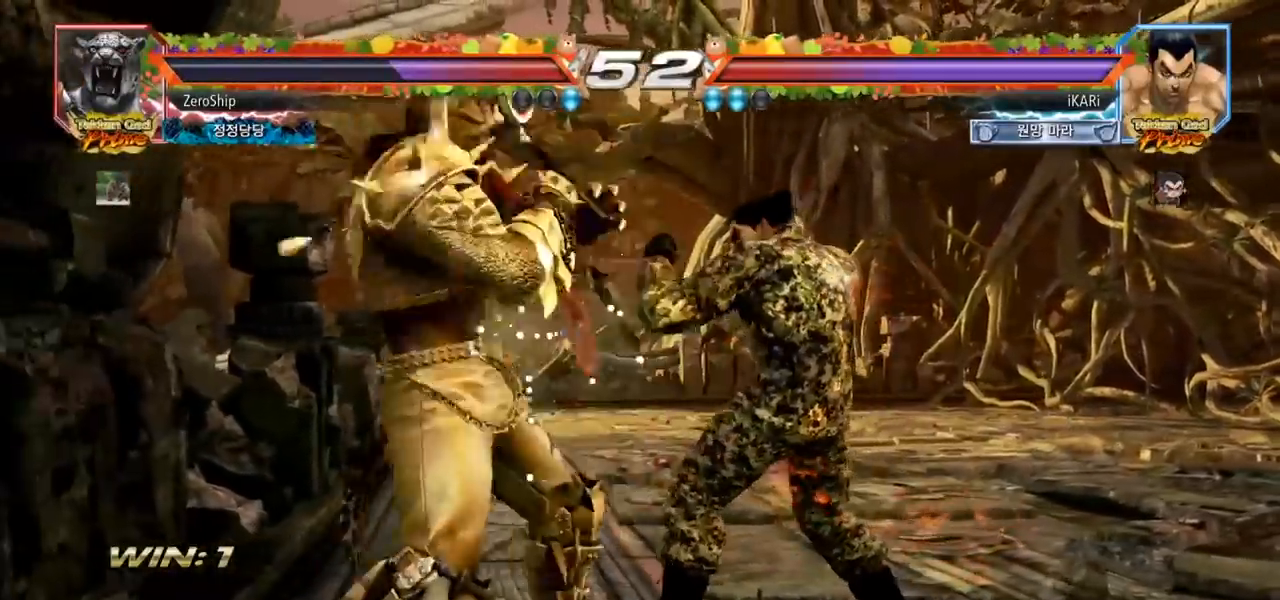
{"dt_ms": 1000, "buttons": [], "left_stick": "right"}
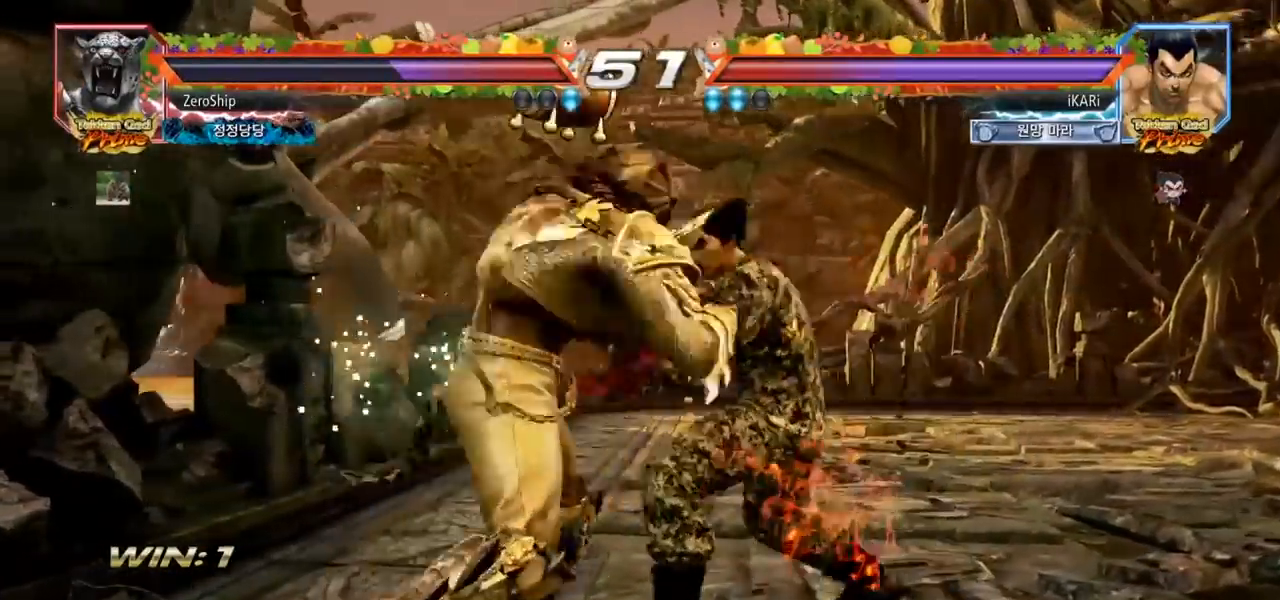
{"dt_ms": 500, "buttons": [], "left_stick": "center", "events": [[50, "left_stick", "center"], [133, "left_stick", "right"], [283, "SQUARE", "down"], [350, "SQUARE", "up"], [350, "left_stick", "center"]]}
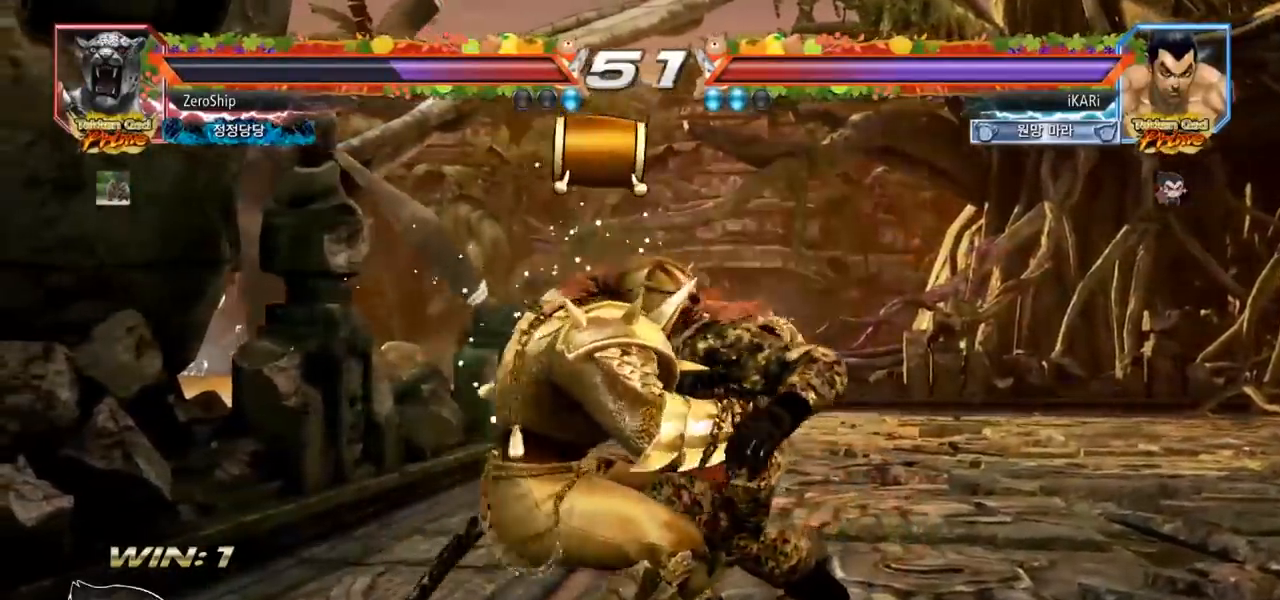
{"dt_ms": 500, "buttons": [], "left_stick": "center", "events": []}
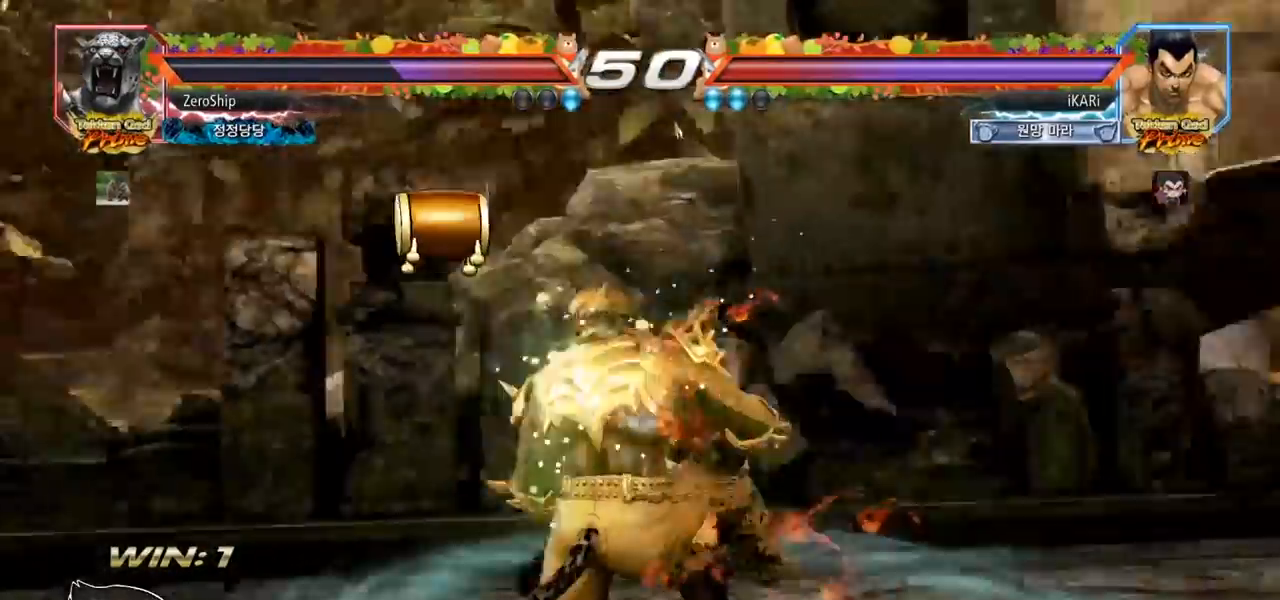
{"dt_ms": 500, "buttons": [], "left_stick": "down", "events": [[467, "left_stick", "down"]]}
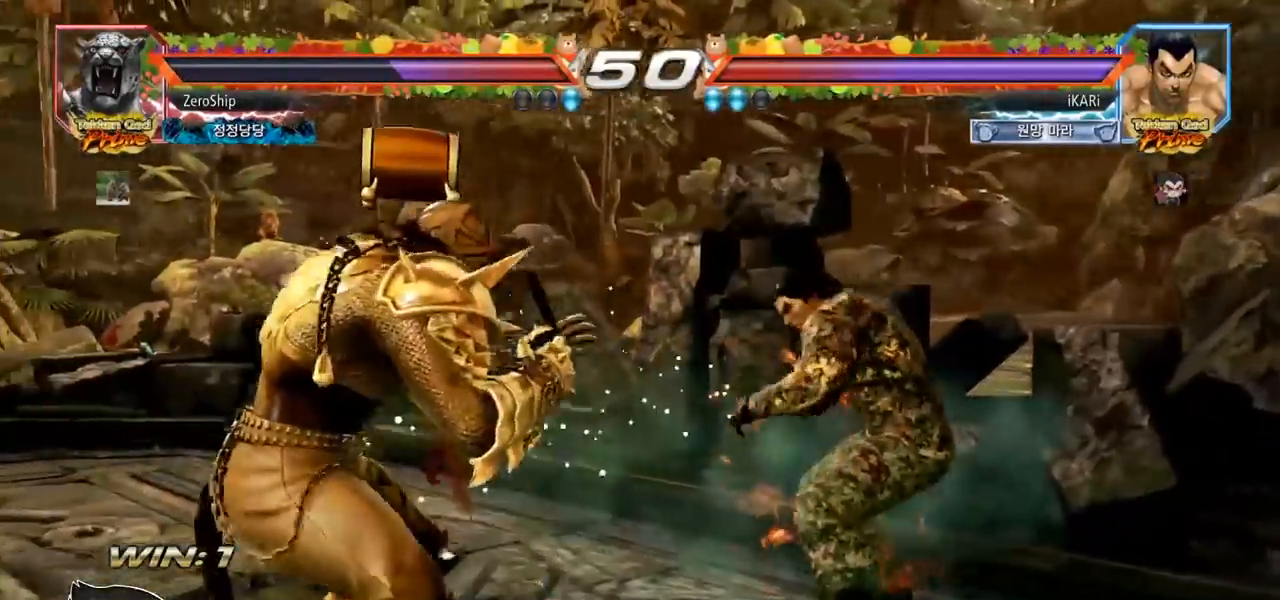
{"dt_ms": 500, "buttons": [], "left_stick": "right", "events": [[33, "left_stick", "center"], [133, "left_stick", "down"], [183, "left_stick", "center"], [333, "left_stick", "right"], [383, "left_stick", "center"], [450, "left_stick", "right"]]}
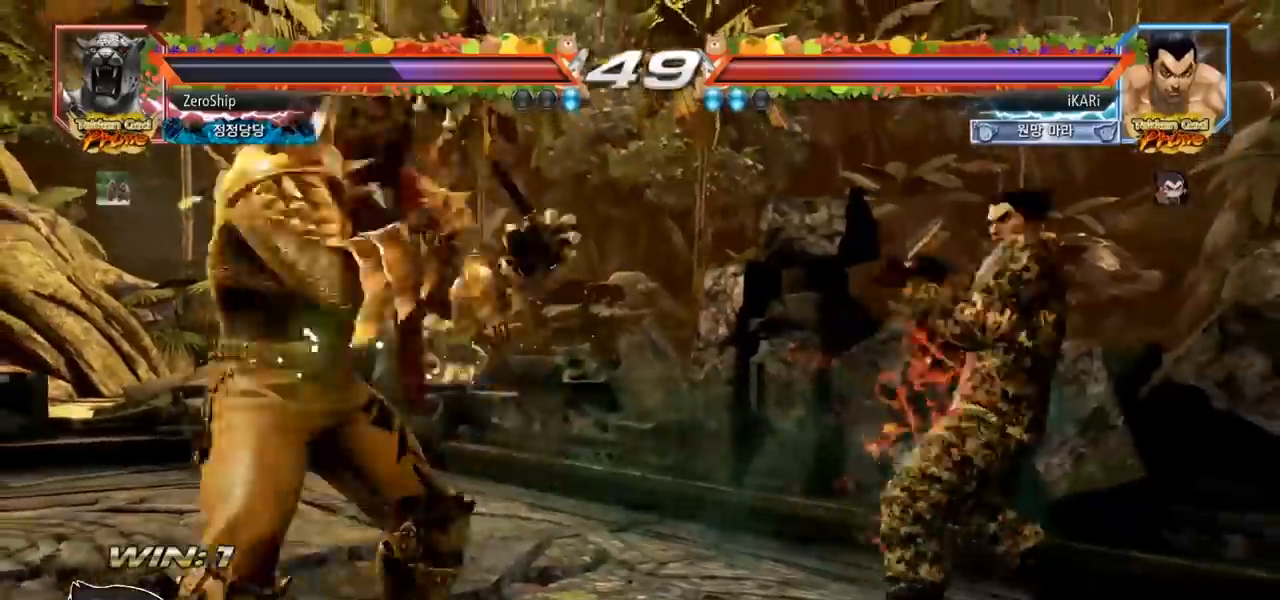
{"dt_ms": 500, "buttons": [], "left_stick": "right", "events": [[100, "left_stick", "center"], [367, "left_stick", "right"], [417, "left_stick", "center"], [483, "left_stick", "right"]]}
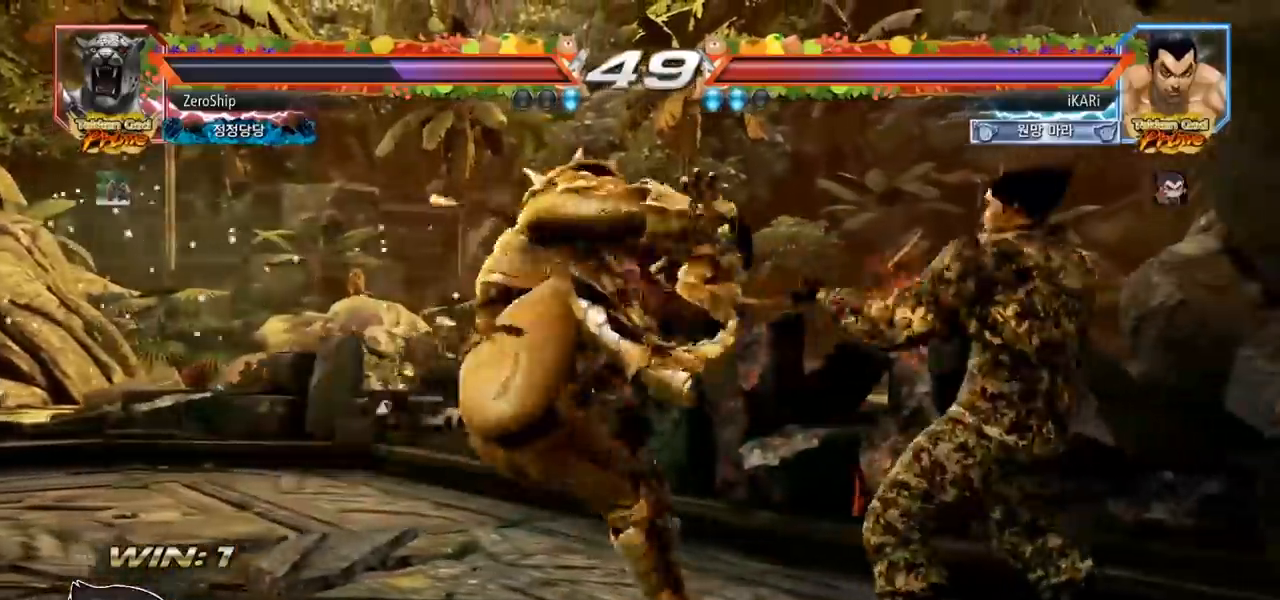
{"dt_ms": 500, "buttons": [], "left_stick": "center"}
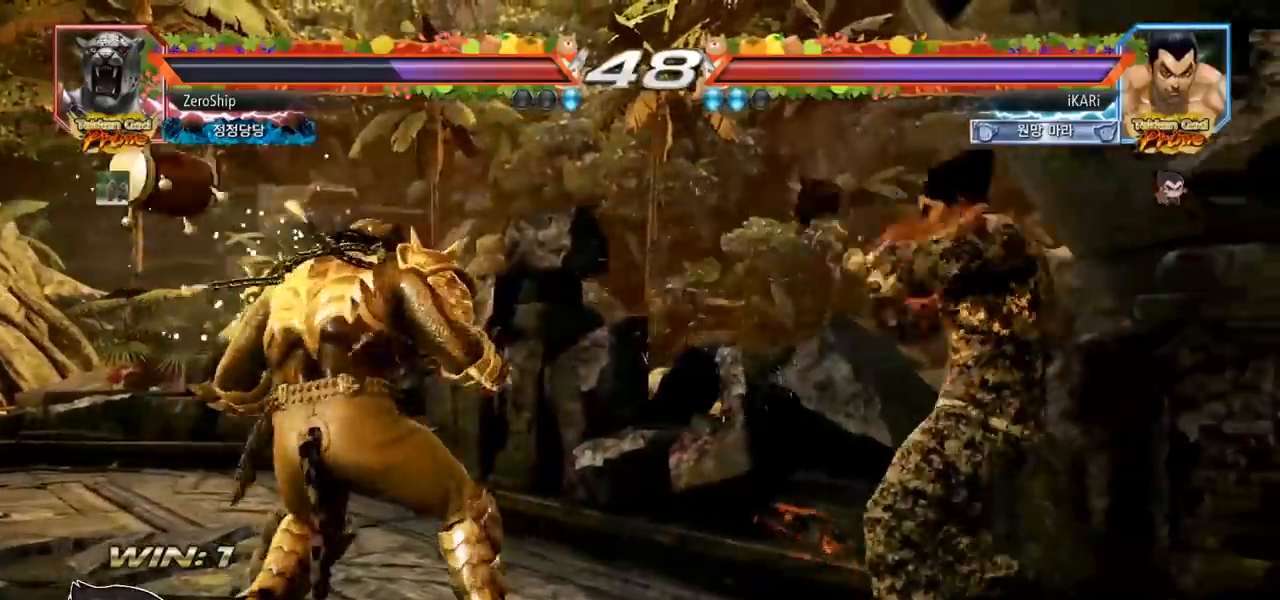
{"dt_ms": 1000, "buttons": [], "left_stick": "left", "events": [[67, "left_stick", "left"], [250, "left_stick", "down"], [350, "left_stick", "left"], [600, "left_stick", "center"], [650, "left_stick", "left"], [783, "left_stick", "center"], [900, "left_stick", "left"]]}
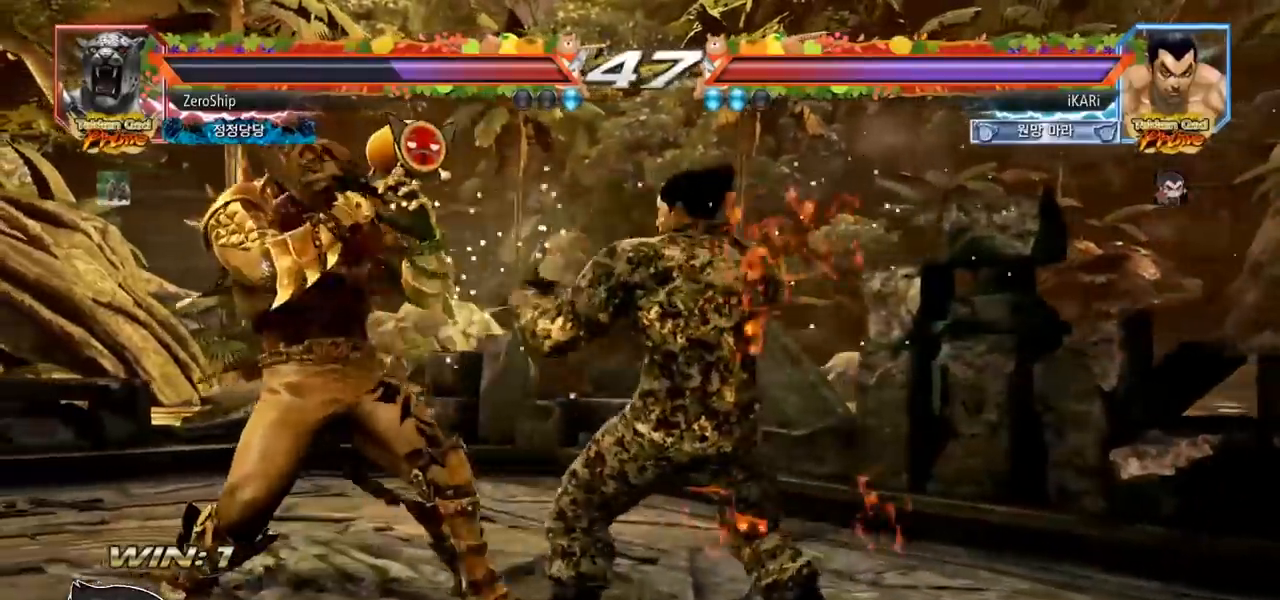
{"dt_ms": 500, "buttons": [], "left_stick": "left", "events": [[67, "CROSS", "down"], [117, "CROSS", "up"], [167, "TRIANGLE", "down"], [167, "left_stick", "center"], [233, "TRIANGLE", "up"], [400, "left_stick", "left"]]}
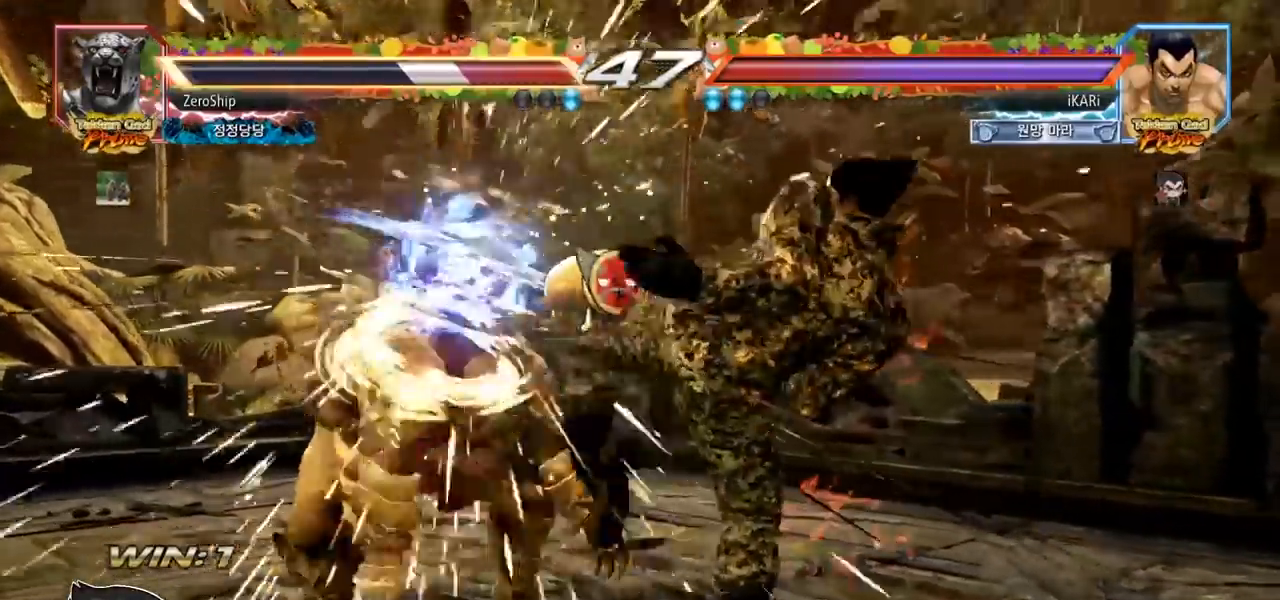
{"dt_ms": 500, "buttons": ["CIRCLE"], "left_stick": "down-left", "events": [[183, "left_stick", "center"], [233, "left_stick", "down-left"], [317, "SQUARE", "down"], [383, "SQUARE", "up"], [500, "CIRCLE", "down"]]}
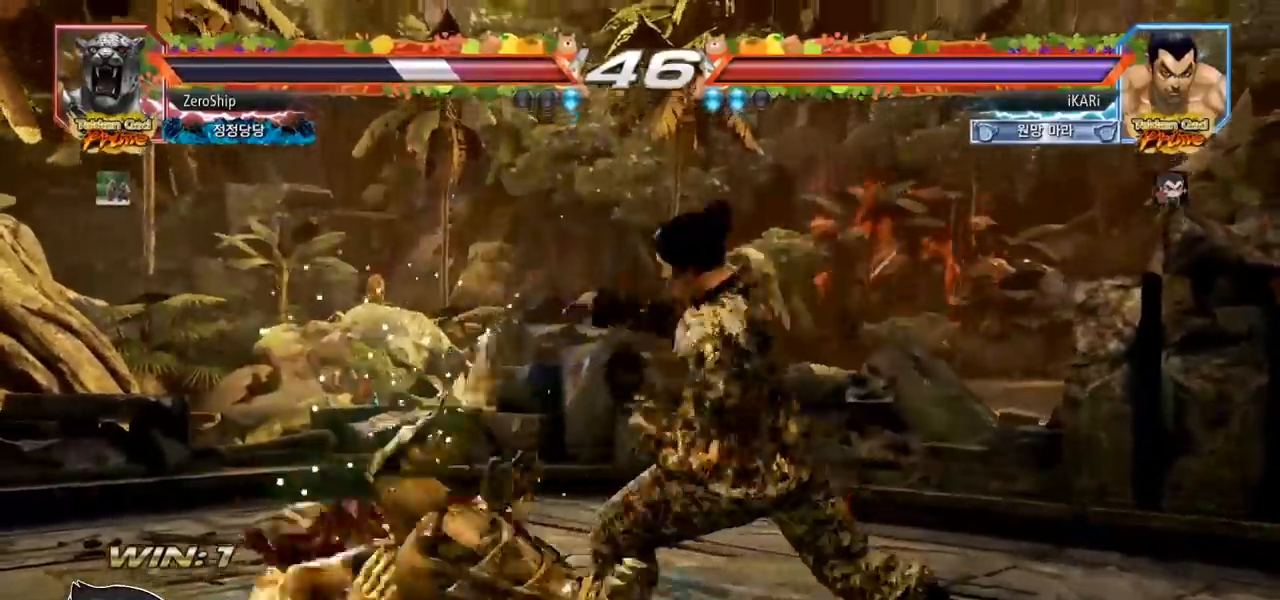
{"dt_ms": 500, "buttons": [], "left_stick": "center", "events": [[67, "CIRCLE", "up"], [133, "TRIANGLE", "down"], [200, "TRIANGLE", "up"], [233, "TRIANGLE", "down"], [283, "TRIANGLE", "up"], [333, "TRIANGLE", "down"], [400, "TRIANGLE", "up"], [450, "TRIANGLE", "down"], [483, "left_stick", "center"], [500, "TRIANGLE", "up"]]}
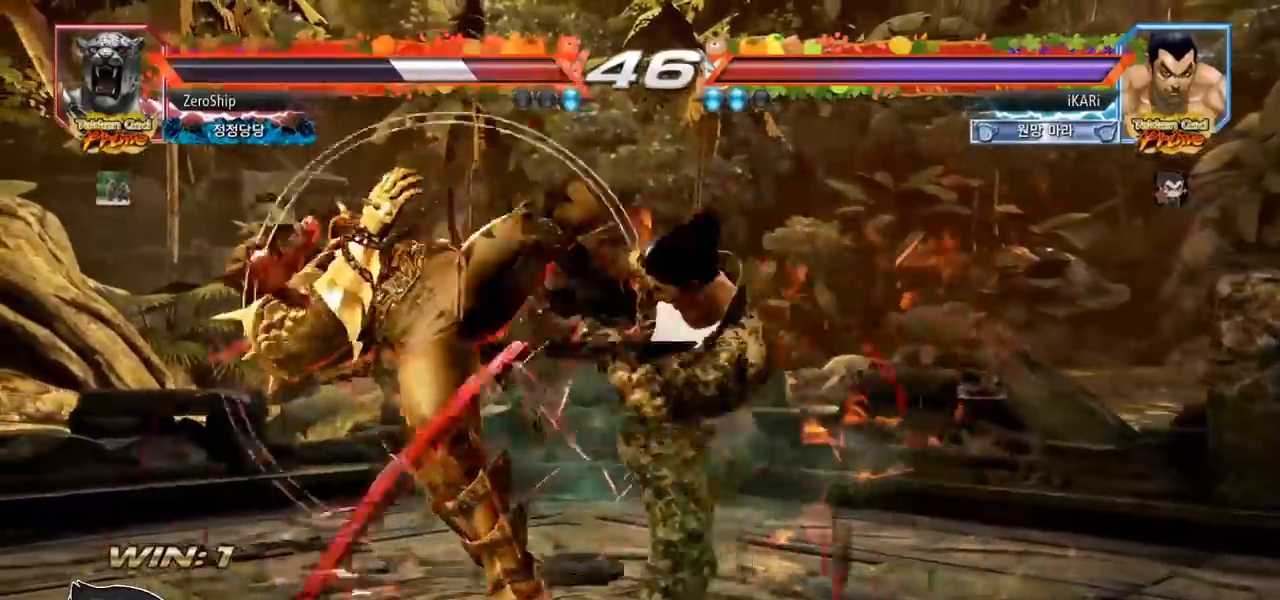
{"dt_ms": 500, "buttons": [], "left_stick": "center", "events": [[50, "TRIANGLE", "down"], [67, "R1", "down"], [100, "R1", "up"], [183, "TRIANGLE", "up"]]}
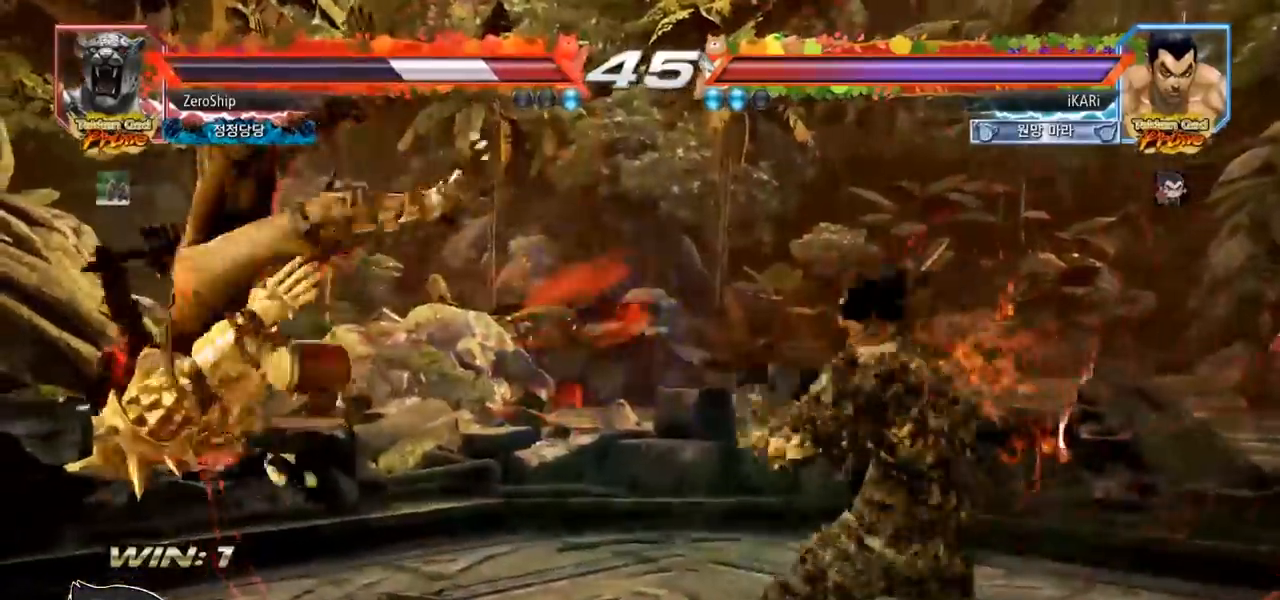
{"dt_ms": 500, "buttons": ["SQUARE"], "left_stick": "down-left", "events": [[217, "left_stick", "down-left"], [283, "CIRCLE", "down"], [350, "CIRCLE", "up"], [383, "SQUARE", "down"], [417, "SQUARE", "up"], [483, "SQUARE", "down"]]}
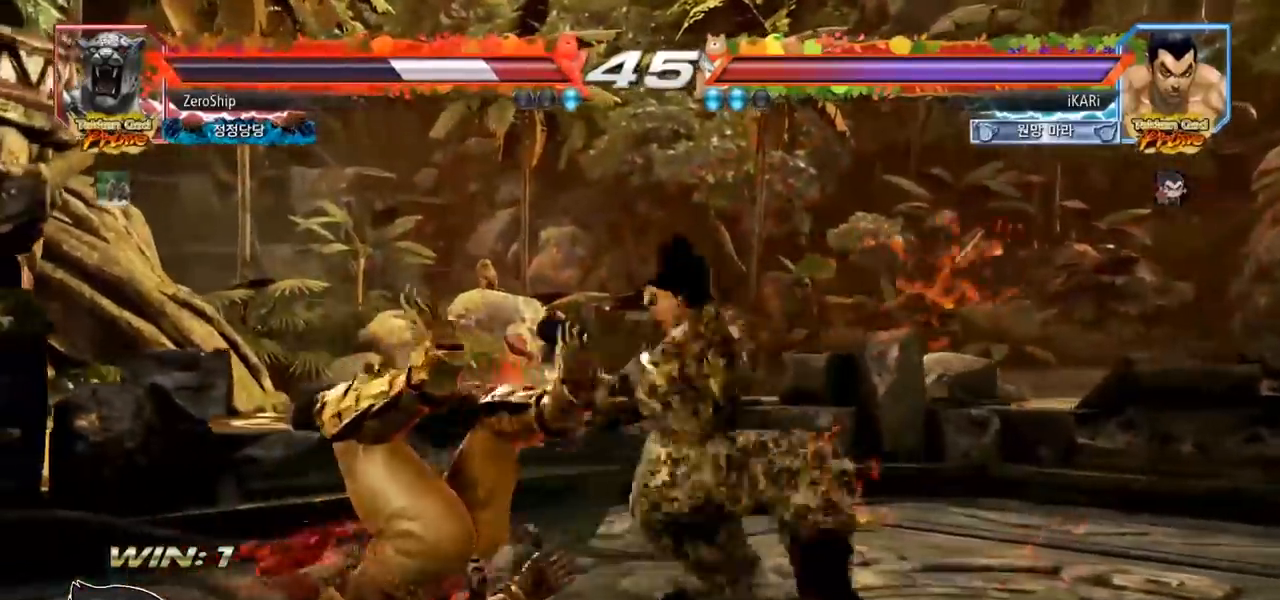
{"dt_ms": 500, "buttons": [], "left_stick": "down-left", "events": [[33, "SQUARE", "up"], [83, "SQUARE", "down"], [133, "SQUARE", "up"], [200, "SQUARE", "down"], [217, "TRIANGLE", "down"], [233, "SQUARE", "up"], [350, "TRIANGLE", "up"], [383, "TRIANGLE", "down"], [467, "TRIANGLE", "up"]]}
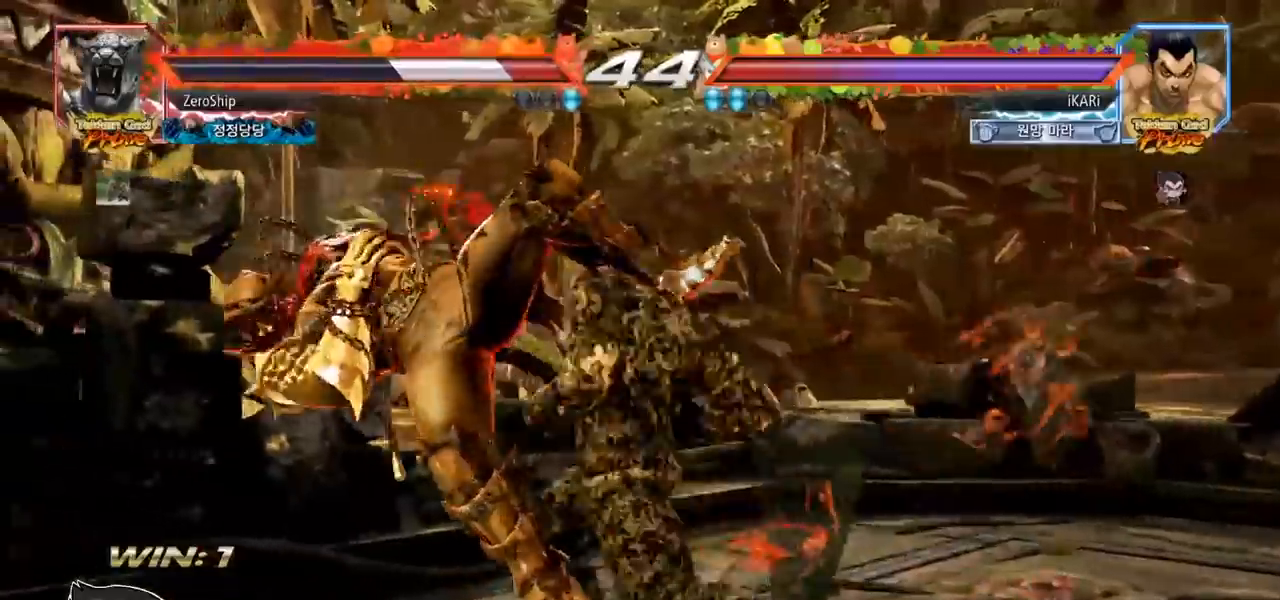
{"dt_ms": 500, "buttons": [], "left_stick": "up-left", "events": [[17, "TRIANGLE", "down"], [100, "left_stick", "center"], [133, "TRIANGLE", "up"], [250, "left_stick", "up-left"], [350, "CIRCLE", "down"], [400, "CIRCLE", "up"], [433, "CIRCLE", "down"], [483, "CIRCLE", "up"]]}
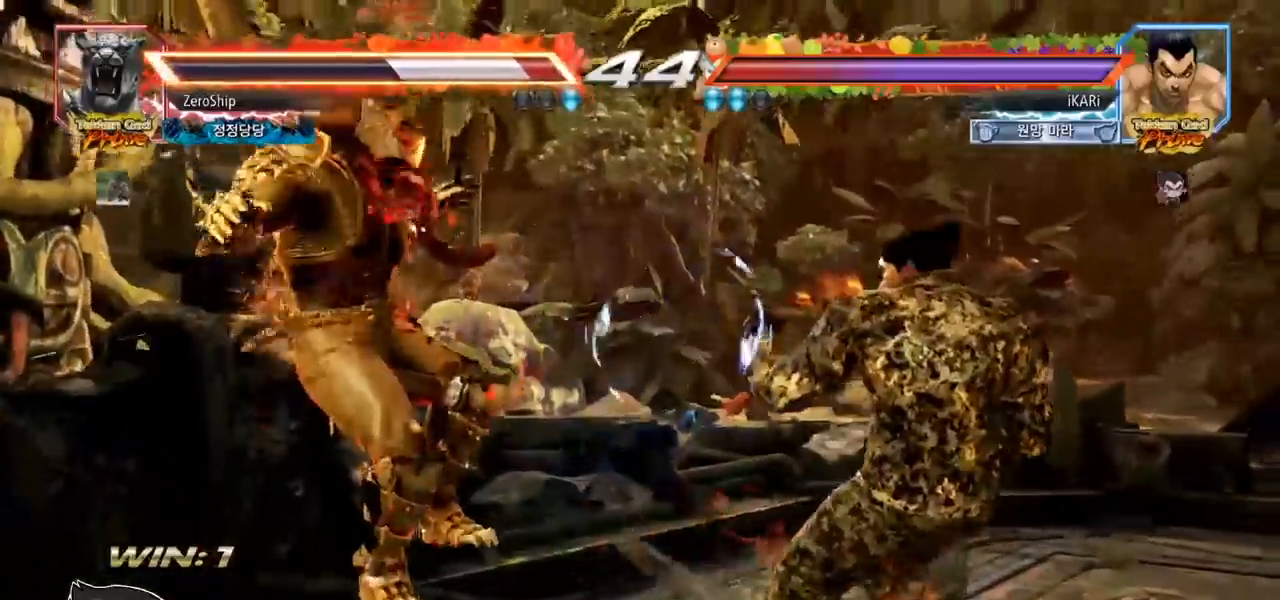
{"dt_ms": 500, "buttons": [], "left_stick": "center", "events": [[17, "CIRCLE", "down"], [67, "CIRCLE", "up"], [117, "CIRCLE", "down"], [167, "CIRCLE", "up"], [217, "CIRCLE", "down"], [267, "CIRCLE", "up"], [317, "CIRCLE", "down"], [317, "left_stick", "center"], [367, "CIRCLE", "up"], [433, "CIRCLE", "down"], [467, "CIRCLE", "up"]]}
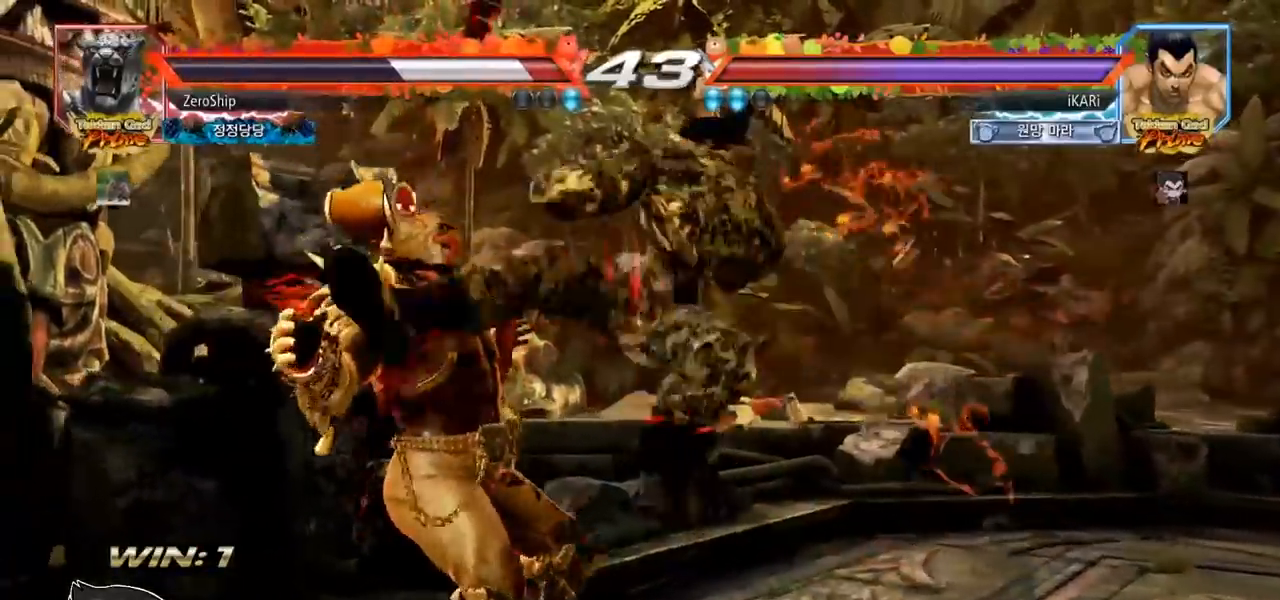
{"dt_ms": 500, "buttons": [], "left_stick": "center", "events": [[33, "CIRCLE", "down"], [83, "CIRCLE", "up"], [133, "CIRCLE", "down"], [183, "CIRCLE", "up"], [233, "CIRCLE", "down"], [283, "CIRCLE", "up"], [333, "CIRCLE", "down"], [383, "CIRCLE", "up"], [450, "CIRCLE", "down"], [483, "CIRCLE", "up"]]}
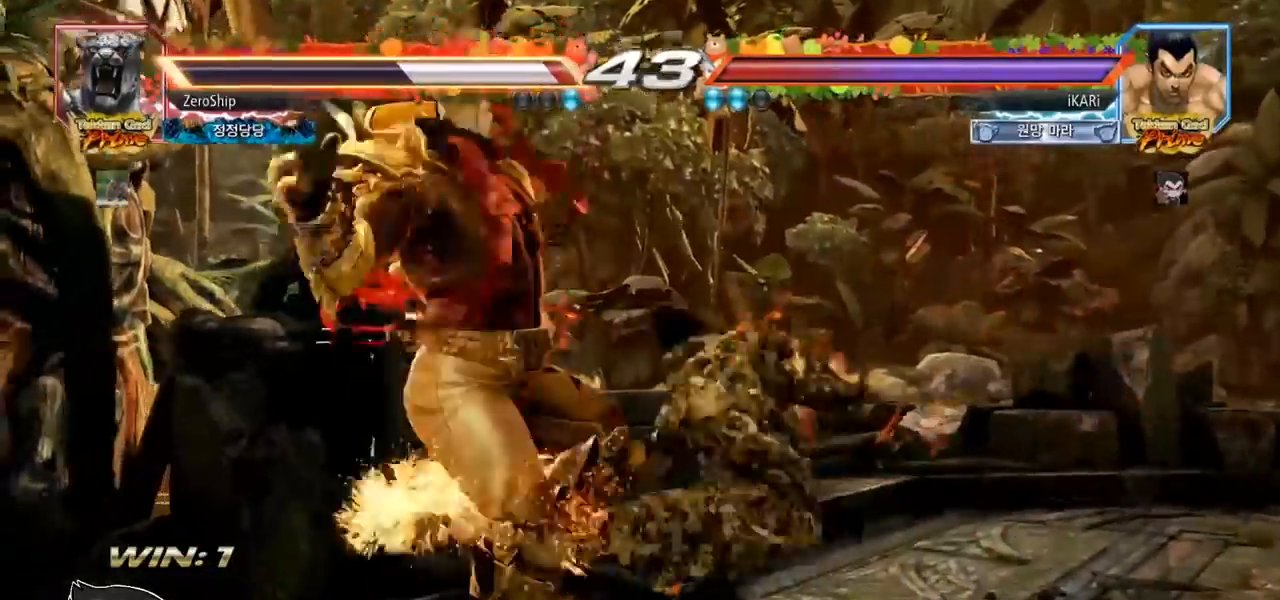
{"dt_ms": 500, "buttons": ["TRIANGLE"], "left_stick": "center", "events": [[33, "CIRCLE", "down"], [100, "CIRCLE", "up"], [150, "CIRCLE", "down"], [217, "CIRCLE", "up"], [267, "CIRCLE", "down"], [417, "CIRCLE", "up"], [483, "TRIANGLE", "down"]]}
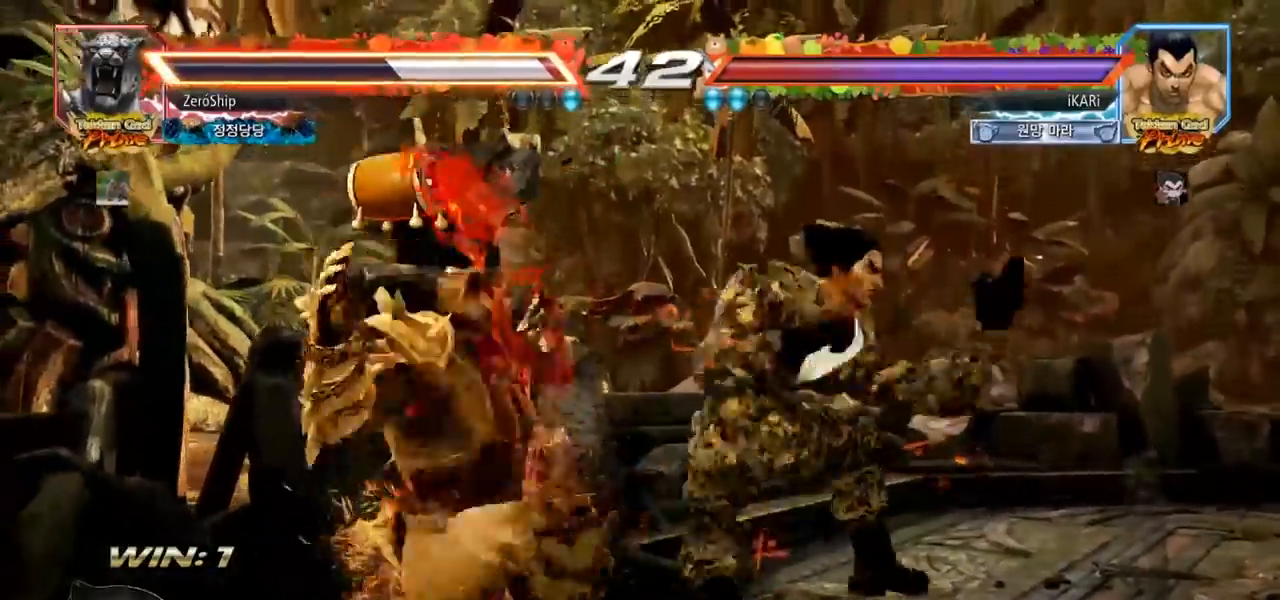
{"dt_ms": 500, "buttons": [], "left_stick": "center", "events": [[17, "TRIANGLE", "up"], [67, "TRIANGLE", "down"], [133, "TRIANGLE", "up"]]}